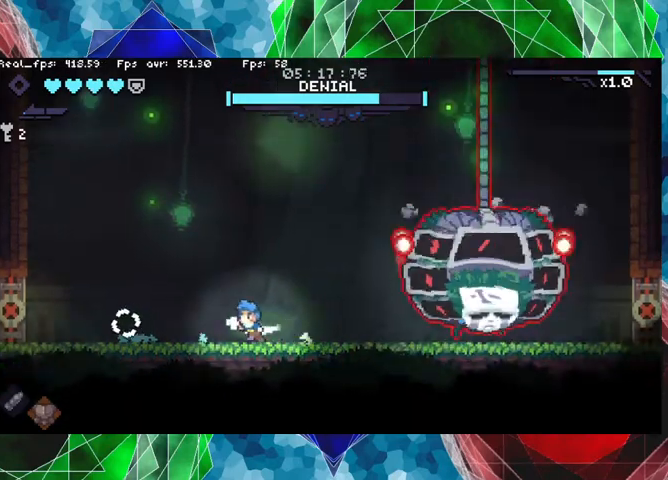
Gameplay with a controller (Nintendo layout); each line is a JSON object with the inputs held at the frame after it. "events" lists button and stick changes between this image and that frame as [ms after this image, input, new state], when the widget could be followed in between. Not read: L3 R3.
{"buttons": [], "left_stick": "center", "right_stick": "center", "events": [[33, "left_stick", "right"], [233, "Y", "down"], [266, "left_stick", "center"], [300, "Y", "up"], [400, "Y", "down"], [466, "Y", "up"]]}
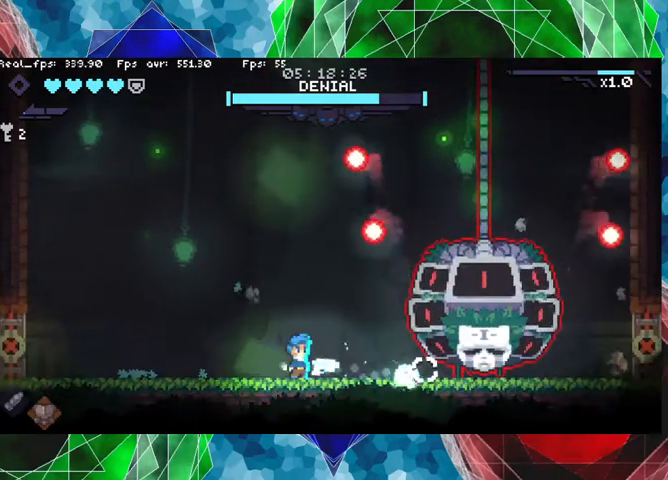
{"buttons": [], "left_stick": "left", "right_stick": "center", "events": [[33, "Y", "down"], [133, "Y", "up"], [166, "left_stick", "left"]]}
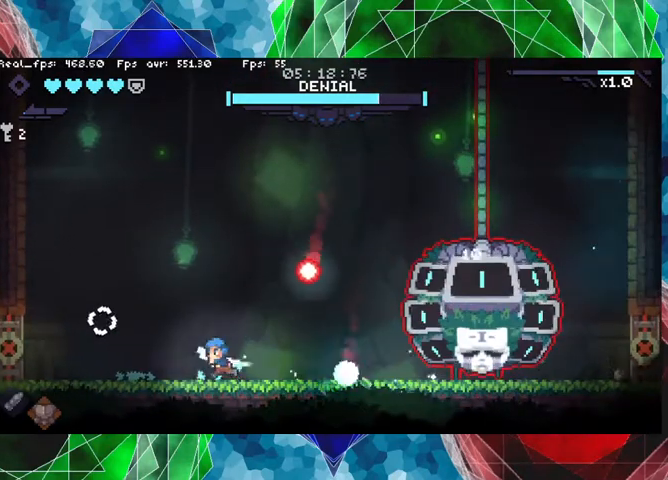
{"buttons": ["Y"], "left_stick": "right", "right_stick": "center", "events": [[100, "left_stick", "right"], [300, "Y", "down"], [333, "Y", "up"], [433, "Y", "down"]]}
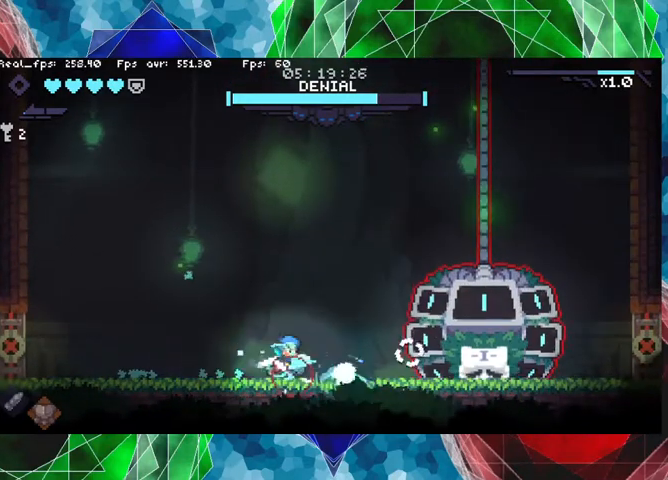
{"buttons": [], "left_stick": "center", "right_stick": "center", "events": [[33, "Y", "up"], [100, "Y", "down"], [166, "Y", "up"], [200, "left_stick", "center"], [233, "Y", "down"], [300, "Y", "up"], [400, "Y", "down"], [500, "Y", "up"]]}
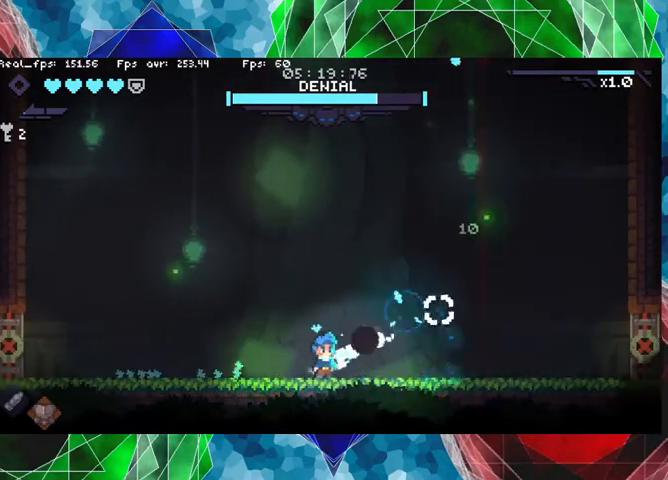
{"buttons": [], "left_stick": "left", "right_stick": "center", "events": [[66, "Y", "down"], [133, "Y", "up"], [366, "left_stick", "left"]]}
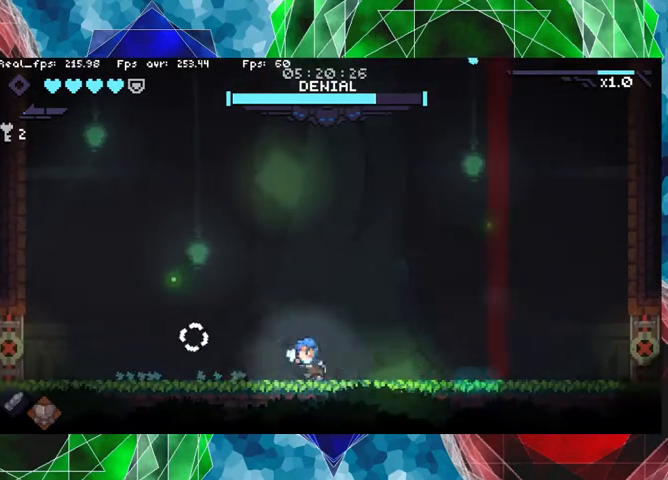
{"buttons": [], "left_stick": "left", "right_stick": "center", "events": []}
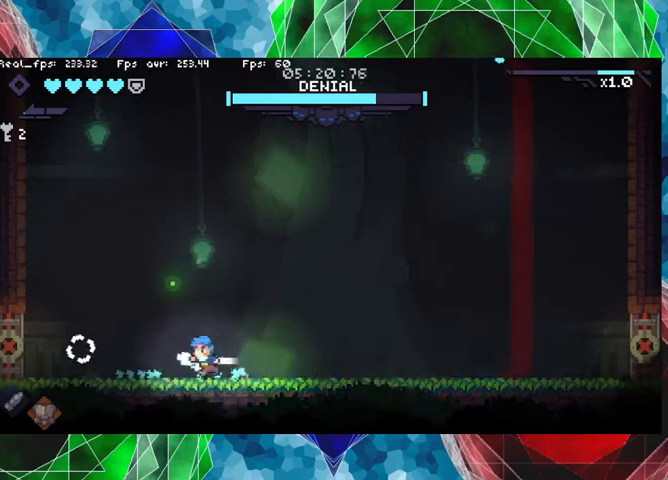
{"buttons": [], "left_stick": "right", "right_stick": "center", "events": [[100, "left_stick", "center"], [366, "left_stick", "right"]]}
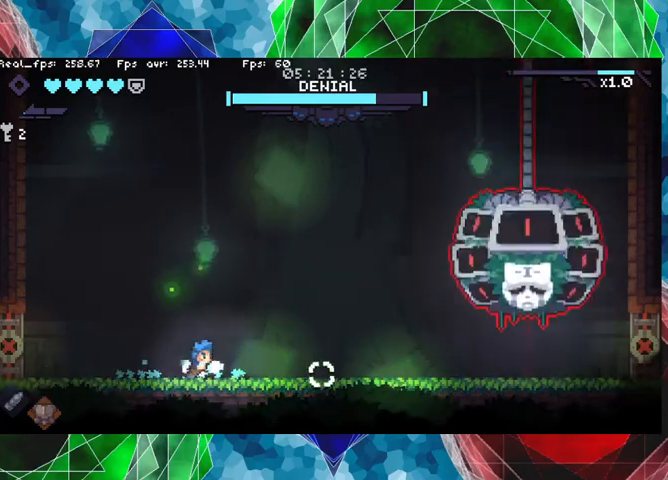
{"buttons": [], "left_stick": "right", "right_stick": "center", "events": [[133, "left_stick", "left"], [333, "left_stick", "right"]]}
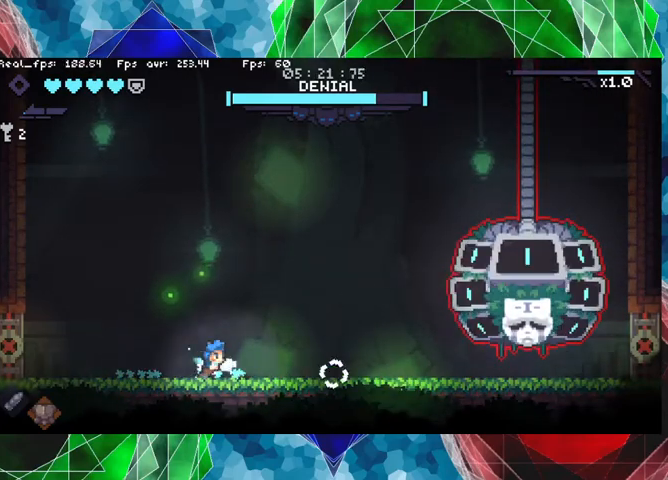
{"buttons": ["Y"], "left_stick": "center", "right_stick": "center", "events": [[100, "left_stick", "up-right"], [166, "Y", "down"], [300, "Y", "up"], [300, "left_stick", "center"], [333, "Y", "down"]]}
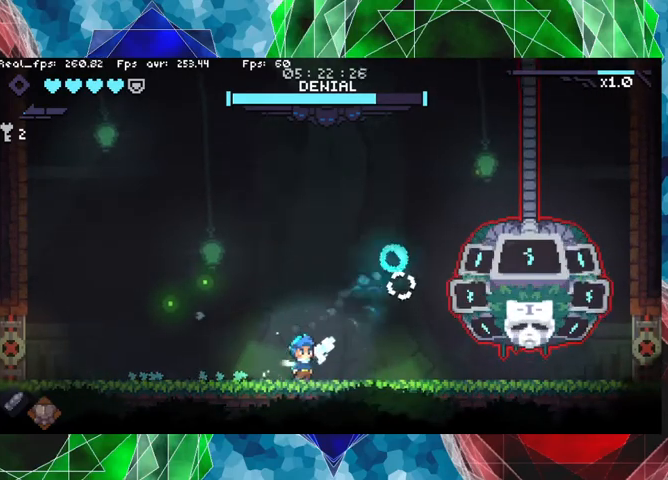
{"buttons": ["Y"], "left_stick": "center", "right_stick": "center", "events": [[33, "Y", "up"], [133, "Y", "down"], [200, "Y", "up"], [200, "left_stick", "down-right"], [300, "Y", "down"], [300, "left_stick", "center"], [333, "Y", "up"], [433, "Y", "down"]]}
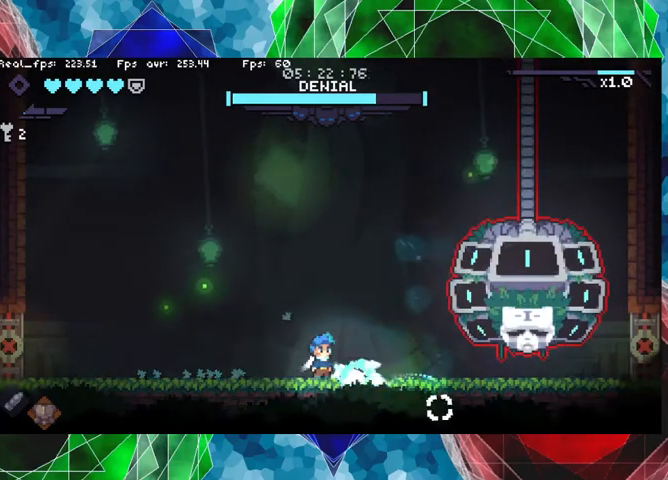
{"buttons": [], "left_stick": "center", "right_stick": "center", "events": [[33, "Y", "up"], [100, "Y", "down"], [166, "Y", "up"], [200, "left_stick", "up-right"], [266, "Y", "down"], [300, "left_stick", "center"], [366, "Y", "up"], [400, "Y", "down"], [500, "Y", "up"]]}
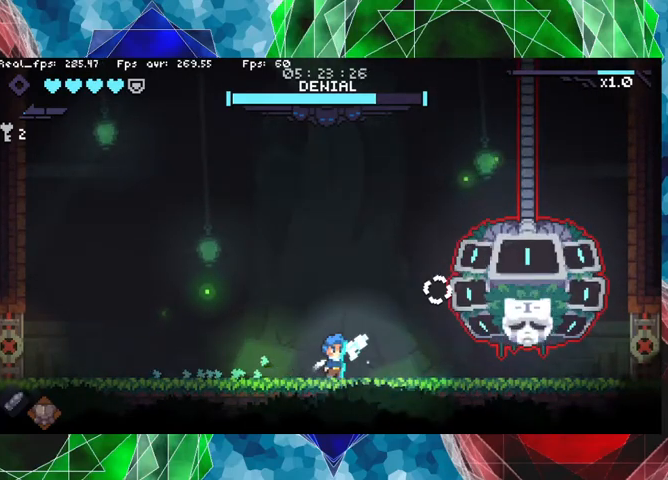
{"buttons": [], "left_stick": "center", "right_stick": "center", "events": [[66, "Y", "down"], [166, "Y", "up"], [266, "Y", "down"], [300, "Y", "up"], [366, "Y", "down"], [466, "Y", "up"]]}
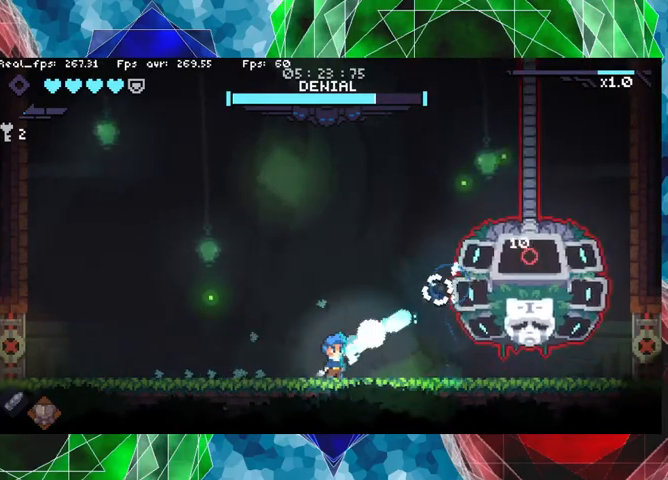
{"buttons": [], "left_stick": "center", "right_stick": "center", "events": [[66, "Y", "down"], [133, "Y", "up"], [200, "Y", "down"], [266, "Y", "up"], [366, "Y", "down"], [433, "Y", "up"]]}
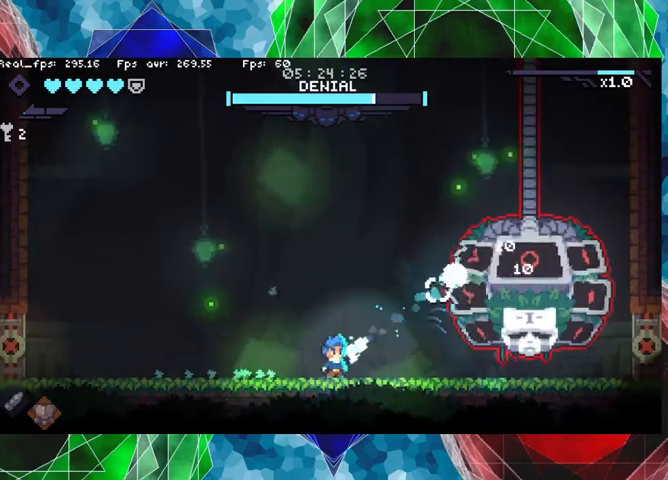
{"buttons": ["Y"], "left_stick": "center", "right_stick": "center", "events": [[33, "Y", "down"], [100, "Y", "up"], [166, "Y", "down"], [266, "Y", "up"], [300, "Y", "down"], [400, "Y", "up"], [466, "Y", "down"]]}
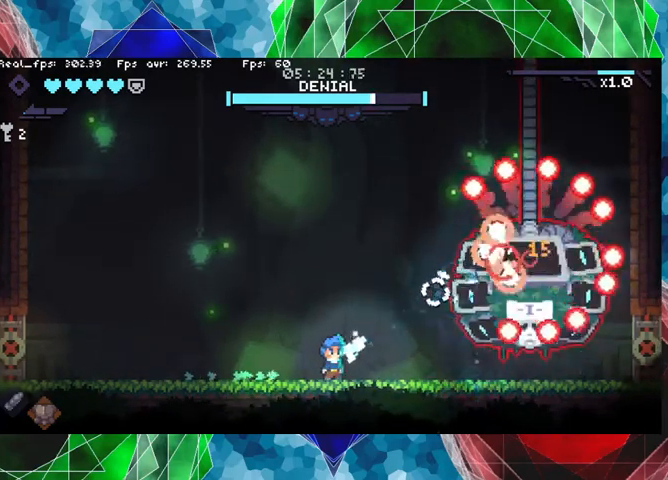
{"buttons": [], "left_stick": "center", "right_stick": "center", "events": [[33, "Y", "up"], [100, "Y", "down"], [166, "Y", "up"], [200, "left_stick", "left"], [233, "Y", "down"], [266, "left_stick", "center"], [366, "Y", "up"], [400, "Y", "down"], [500, "Y", "up"]]}
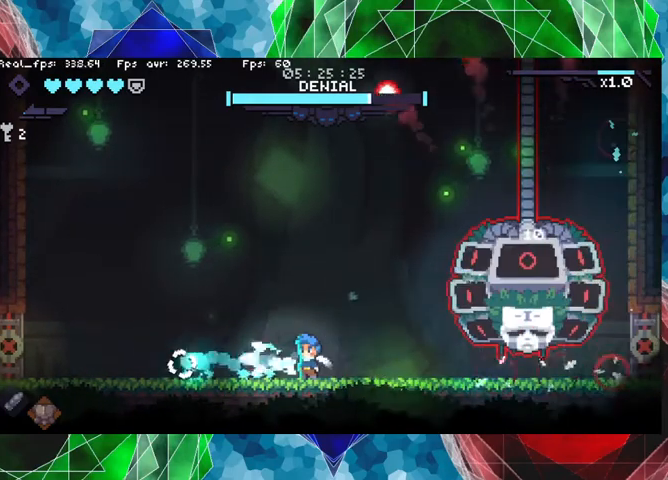
{"buttons": ["Y"], "left_stick": "center", "right_stick": "center", "events": [[66, "left_stick", "right"], [133, "Y", "down"], [166, "left_stick", "center"], [200, "Y", "up"], [266, "Y", "down"], [366, "Y", "up"], [433, "Y", "down"]]}
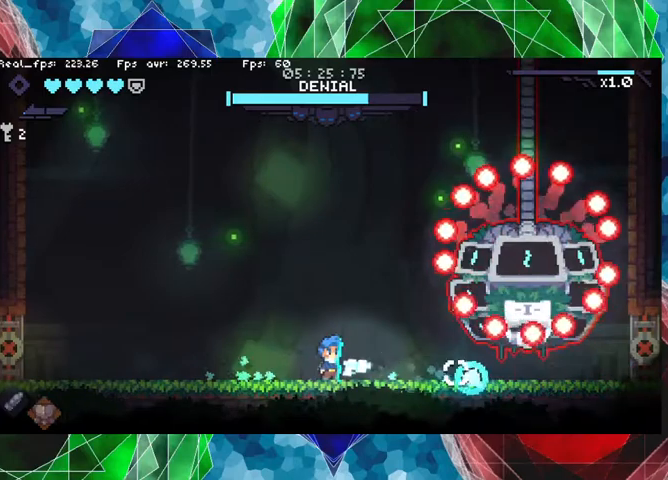
{"buttons": [], "left_stick": "left", "right_stick": "center", "events": [[33, "Y", "up"], [100, "Y", "down"], [166, "left_stick", "up"], [200, "Y", "up"], [233, "Y", "down"], [233, "left_stick", "center"], [333, "Y", "up"], [366, "Y", "down"], [366, "left_stick", "left"], [466, "Y", "up"]]}
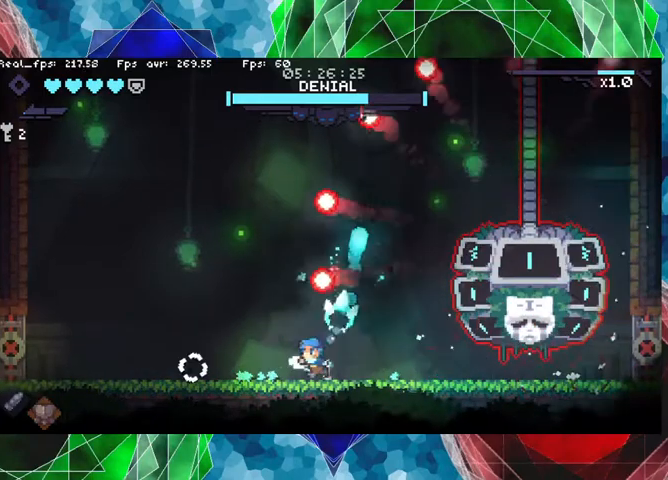
{"buttons": ["Y"], "left_stick": "center", "right_stick": "center", "events": [[66, "left_stick", "right"], [100, "Y", "down"], [200, "Y", "up"], [200, "left_stick", "center"], [266, "Y", "down"], [333, "Y", "up"], [433, "Y", "down"]]}
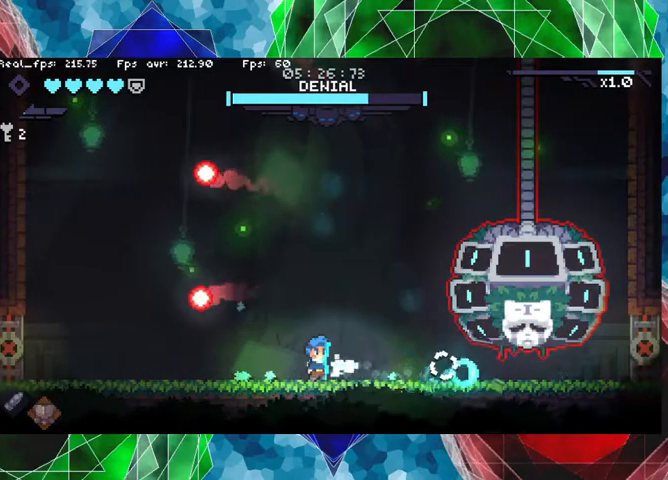
{"buttons": [], "left_stick": "center", "right_stick": "center", "events": [[33, "Y", "up"], [33, "left_stick", "up"], [100, "Y", "down"], [100, "left_stick", "center"], [166, "Y", "up"], [233, "Y", "down"], [333, "Y", "up"], [400, "Y", "down"], [500, "Y", "up"]]}
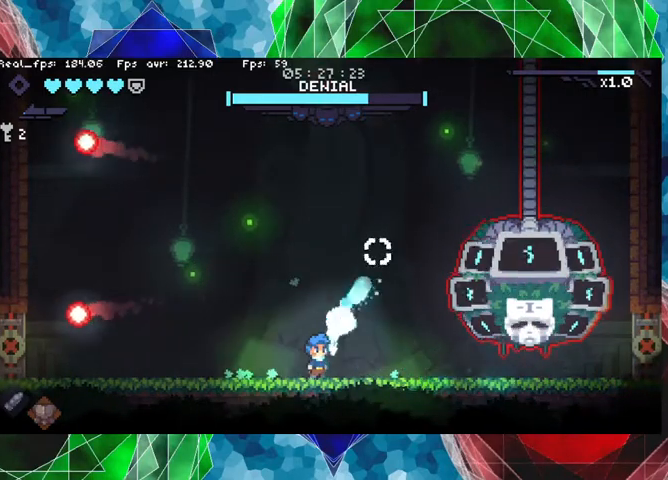
{"buttons": [], "left_stick": "center", "right_stick": "center", "events": [[66, "Y", "down"], [66, "left_stick", "right"], [133, "Y", "up"], [133, "left_stick", "center"], [233, "Y", "down"], [300, "Y", "up"], [366, "Y", "down"], [466, "Y", "up"]]}
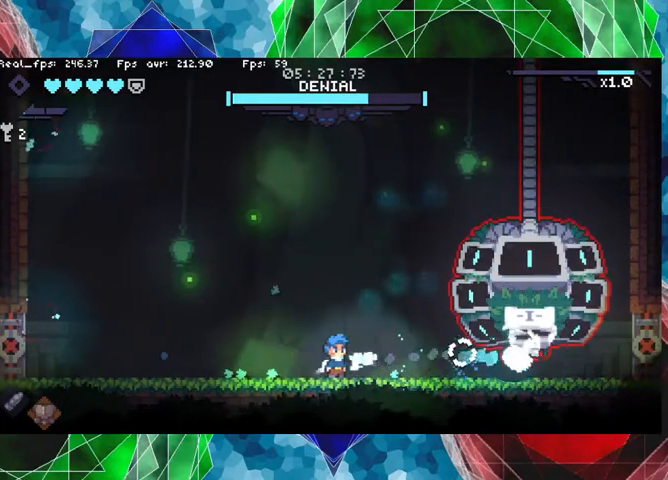
{"buttons": [], "left_stick": "center", "right_stick": "center", "events": [[66, "Y", "down"], [166, "Y", "up"], [200, "Y", "down"], [300, "Y", "up"], [400, "Y", "down"], [500, "Y", "up"]]}
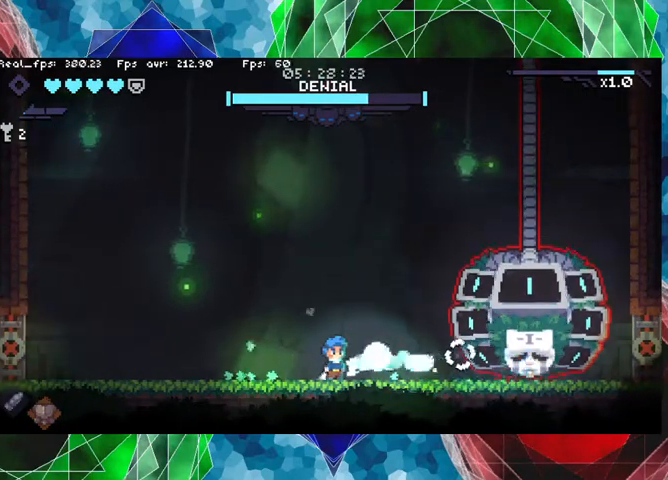
{"buttons": [], "left_stick": "center", "right_stick": "center", "events": [[66, "Y", "down"], [100, "left_stick", "up-right"], [166, "Y", "up"], [233, "Y", "down"], [233, "left_stick", "center"], [300, "Y", "up"], [366, "Y", "down"], [466, "Y", "up"]]}
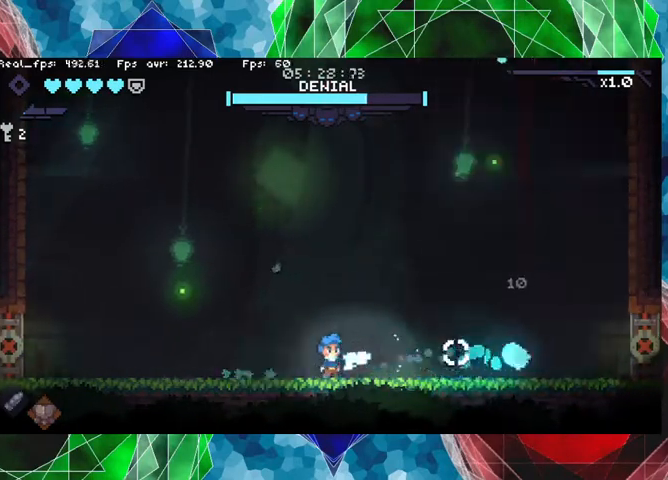
{"buttons": [], "left_stick": "left", "right_stick": "center", "events": [[300, "left_stick", "left"]]}
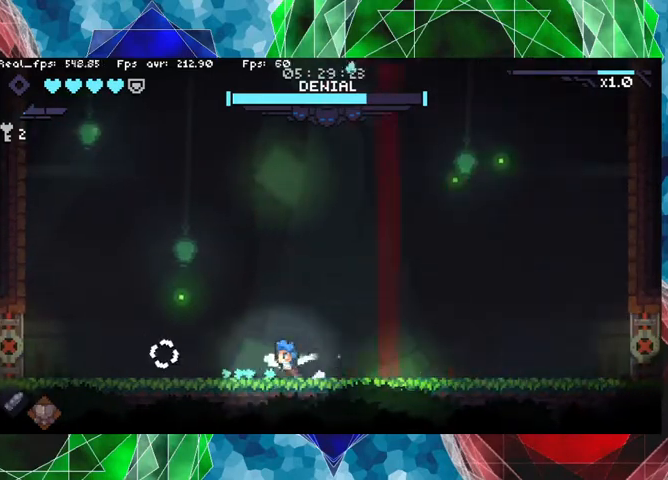
{"buttons": [], "left_stick": "right", "right_stick": "center", "events": [[266, "left_stick", "right"], [333, "A", "down"], [500, "A", "up"]]}
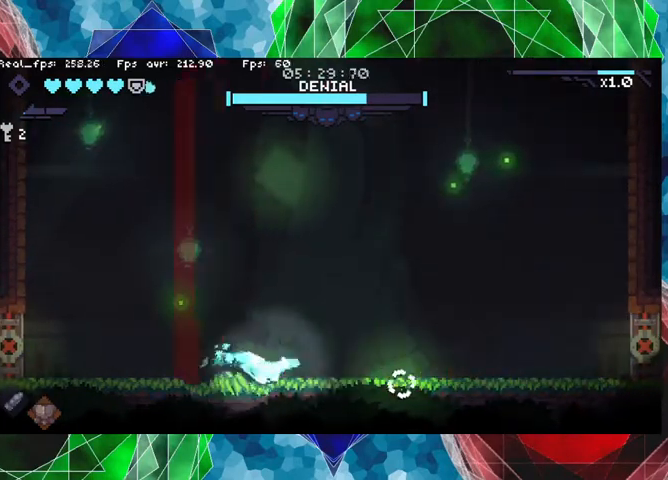
{"buttons": [], "left_stick": "right", "right_stick": "center", "events": []}
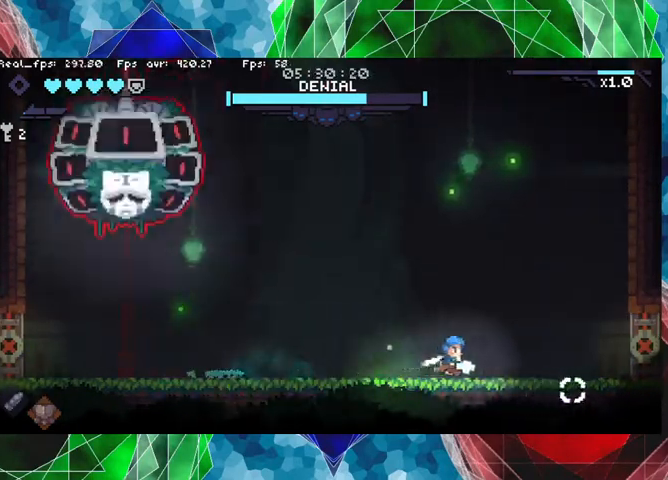
{"buttons": [], "left_stick": "left", "right_stick": "center", "events": [[300, "left_stick", "center"], [400, "left_stick", "left"]]}
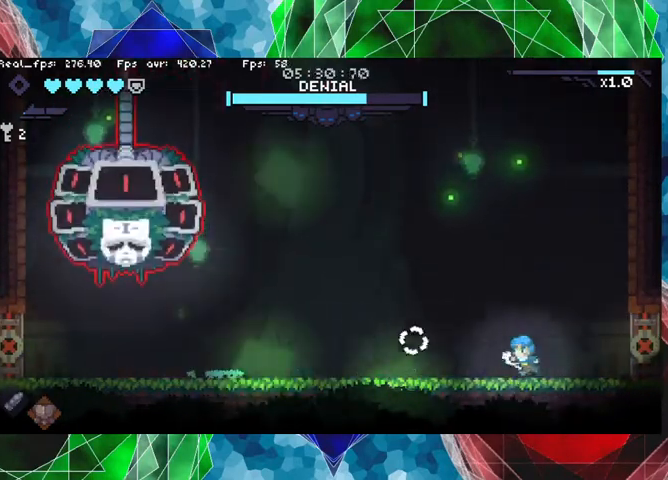
{"buttons": [], "left_stick": "up-left", "right_stick": "center", "events": [[300, "left_stick", "up-left"], [400, "Y", "down"], [500, "Y", "up"]]}
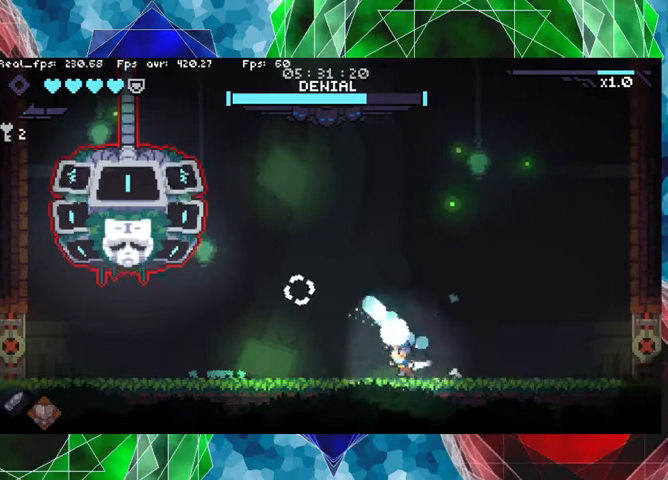
{"buttons": [], "left_stick": "center", "right_stick": "center", "events": [[66, "Y", "down"], [133, "Y", "up"], [200, "Y", "down"], [300, "Y", "up"], [333, "left_stick", "center"], [400, "Y", "down"], [500, "Y", "up"]]}
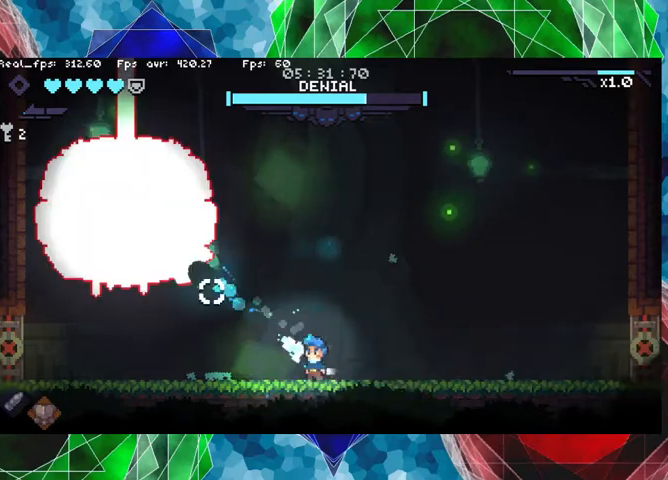
{"buttons": [], "left_stick": "center", "right_stick": "center", "events": [[33, "Y", "down"], [133, "Y", "up"], [200, "Y", "down"], [300, "Y", "up"], [400, "Y", "down"], [466, "Y", "up"]]}
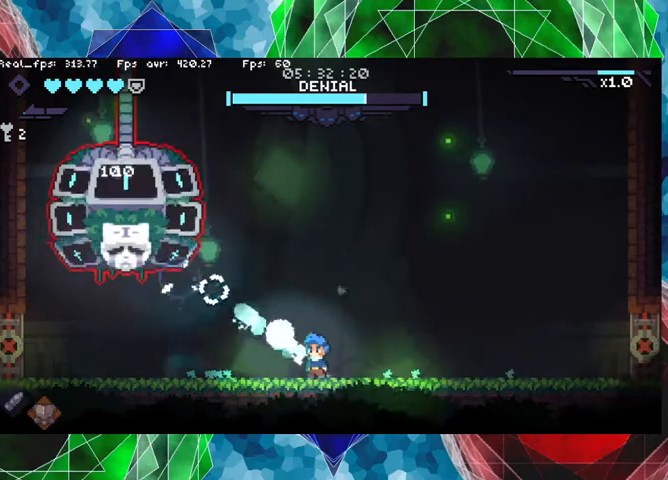
{"buttons": [], "left_stick": "center", "right_stick": "center", "events": [[66, "Y", "down"], [166, "Y", "up"], [200, "Y", "down"], [300, "Y", "up"], [366, "Y", "down"], [433, "Y", "up"]]}
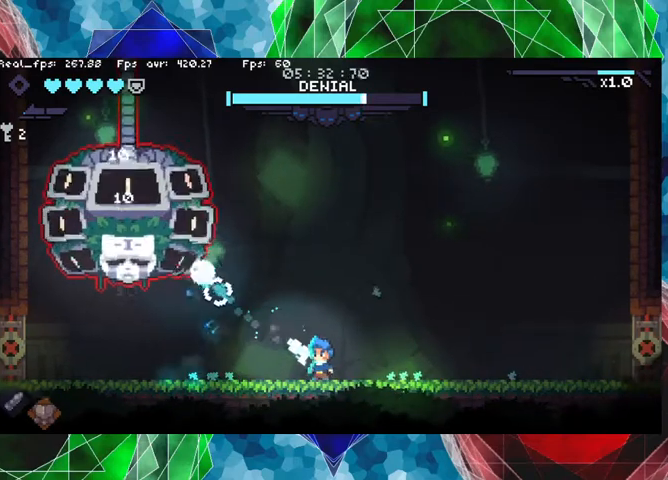
{"buttons": [], "left_stick": "center", "right_stick": "center", "events": [[33, "Y", "down"], [100, "Y", "up"], [200, "Y", "down"], [266, "Y", "up"], [366, "Y", "down"], [433, "Y", "up"]]}